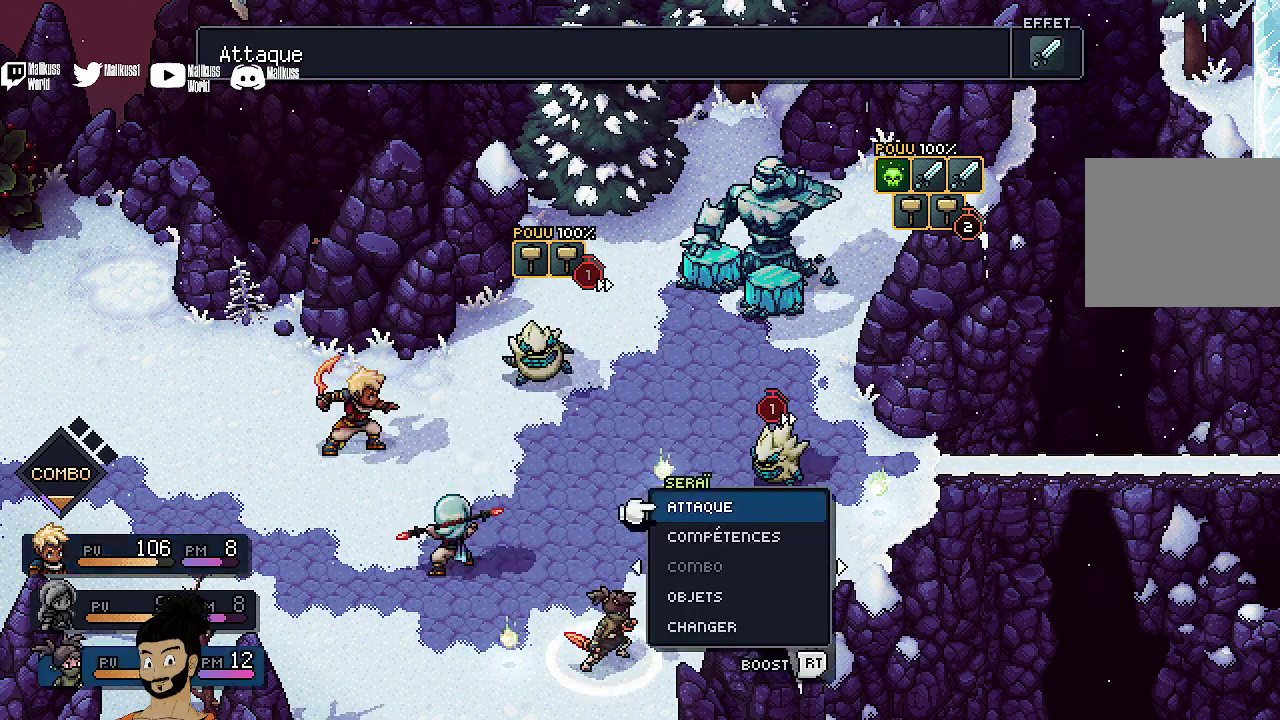
Gameplay with a controller (Xbox layout); each line is a JSON object with the inputs held at the frame after it (dt_ms = milliseconds from this image to that frame). "events" lists button and stick changes between this image and that frame as [ms after this image, input, new state], when the widget could be followed in between. Not read: L1 L3 R1 R3 right_stick.
{"dt_ms": 500, "buttons": [], "left_stick": "center", "events": [[100, "DPAD_LEFT", "up"]]}
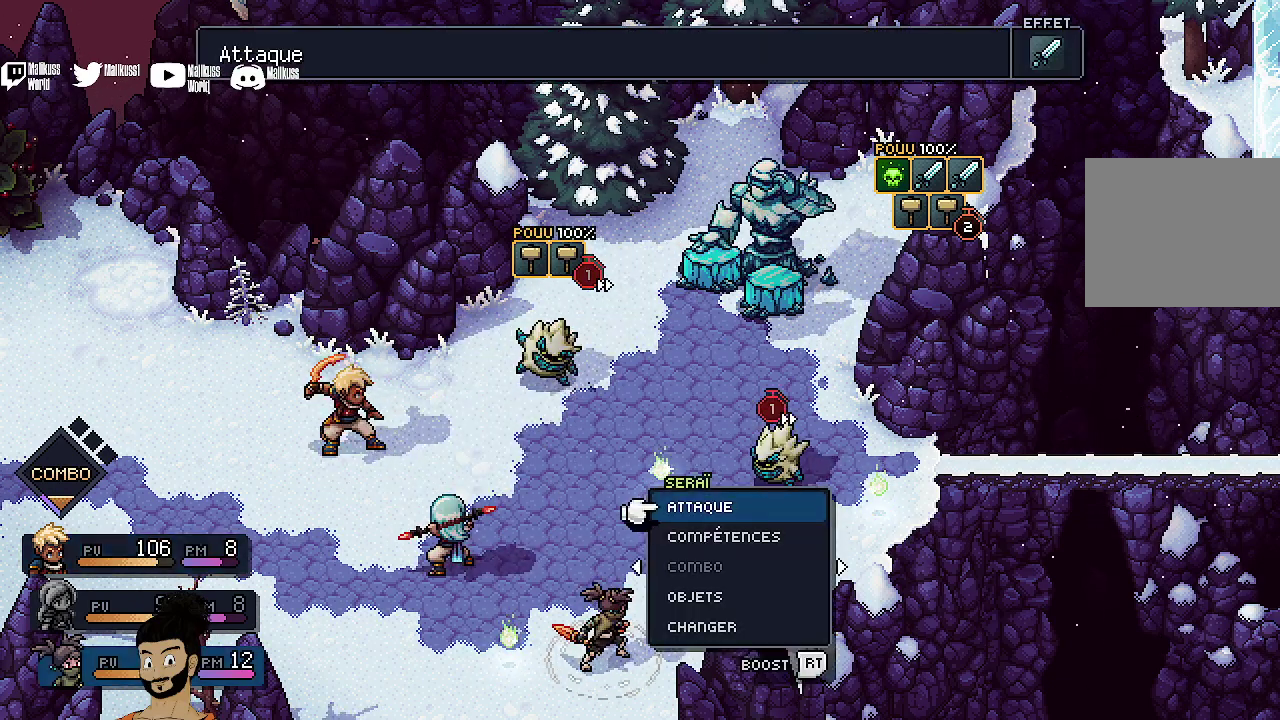
{"dt_ms": 500, "buttons": [], "left_stick": "center", "events": [[100, "DPAD_RIGHT", "down"], [133, "DPAD_DOWN", "down"], [200, "DPAD_DOWN", "up"], [233, "DPAD_RIGHT", "up"], [300, "DPAD_RIGHT", "down"], [467, "DPAD_RIGHT", "up"]]}
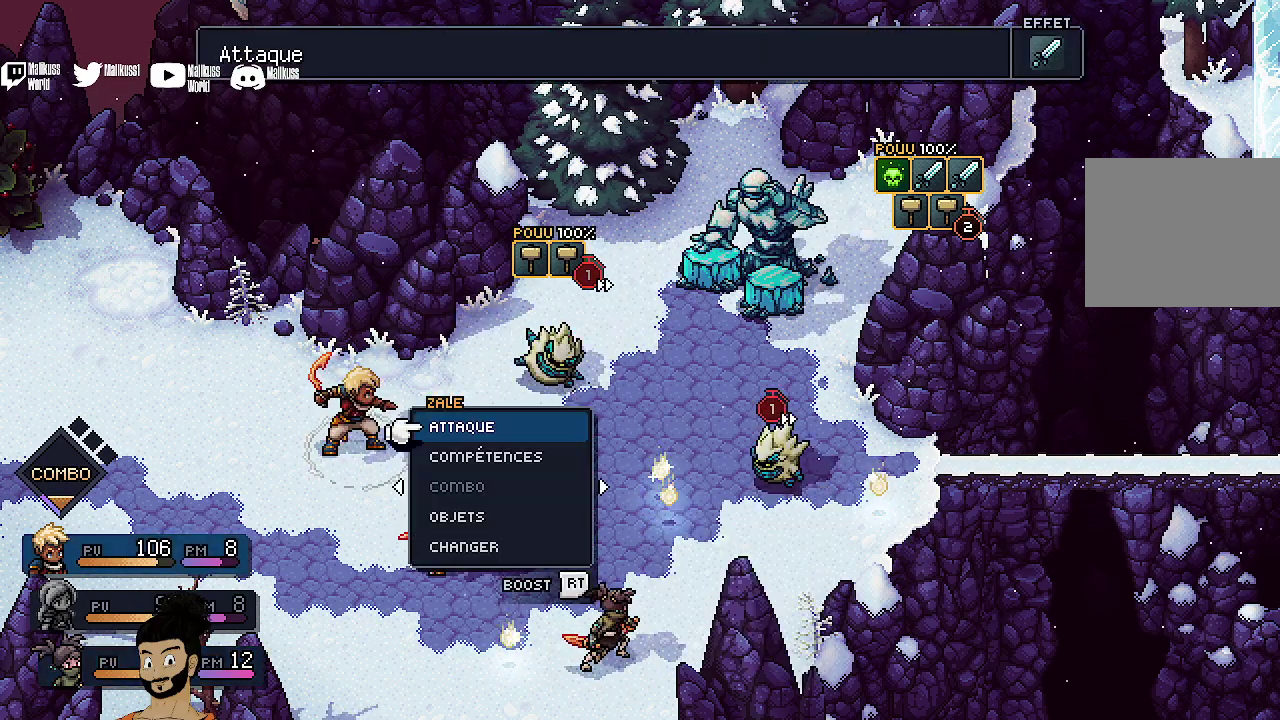
{"dt_ms": 500, "buttons": [], "left_stick": "center", "events": []}
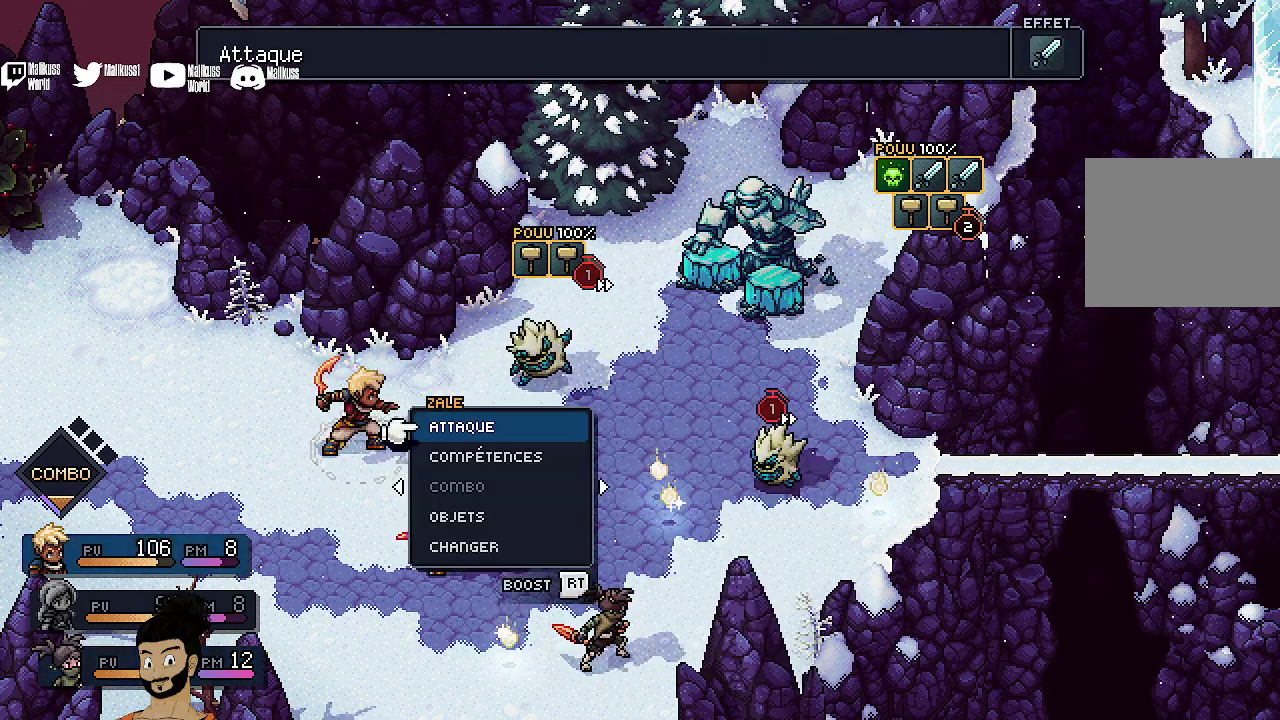
{"dt_ms": 500, "buttons": [], "left_stick": "center", "events": []}
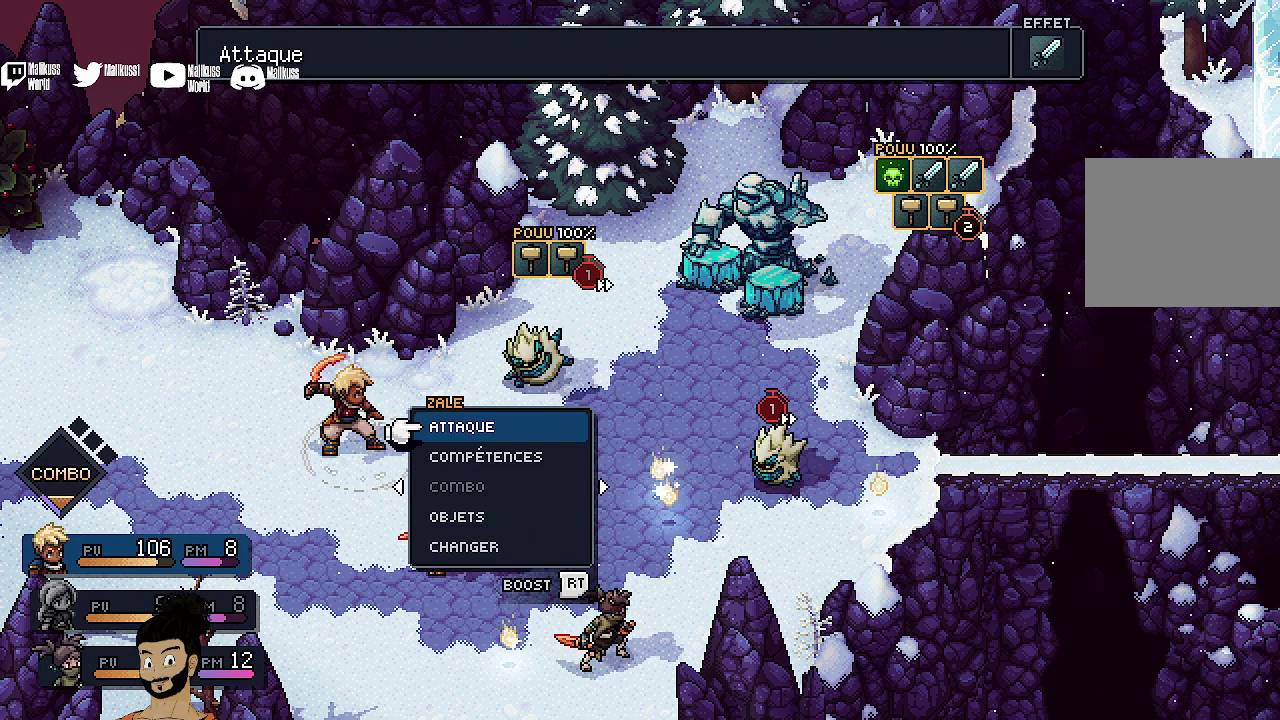
{"dt_ms": 500, "buttons": [], "left_stick": "center", "events": []}
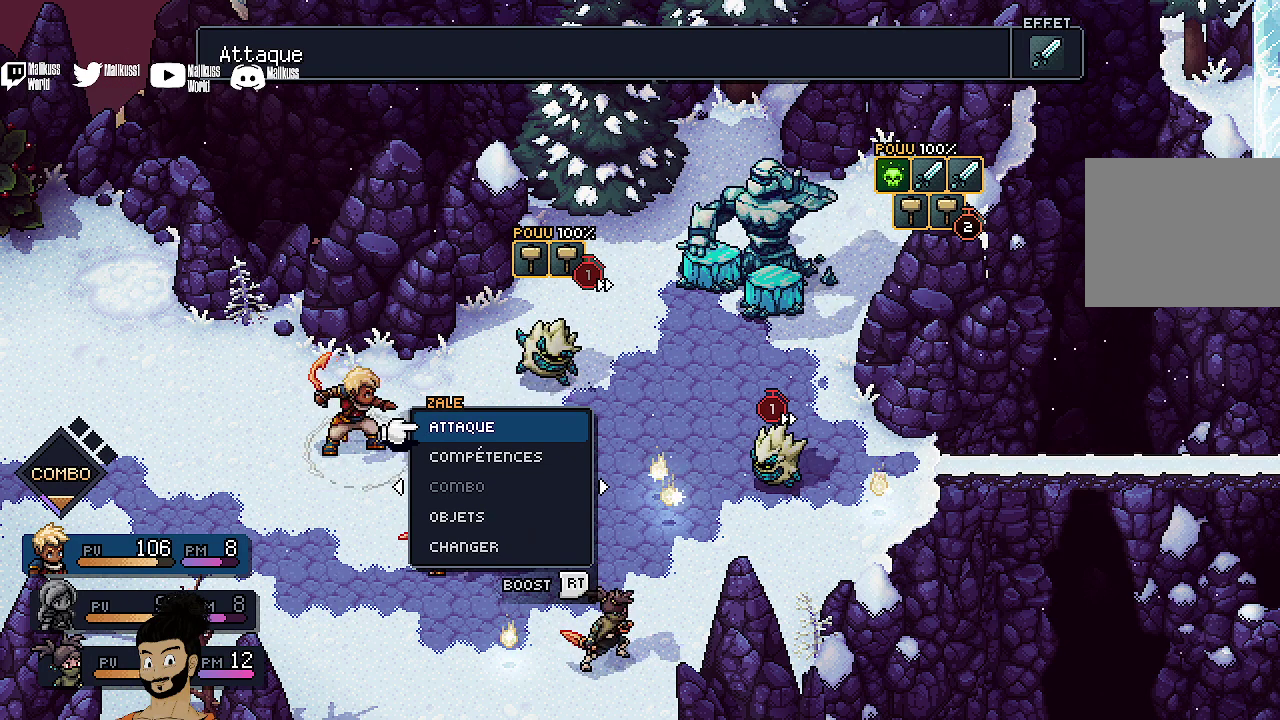
{"dt_ms": 500, "buttons": [], "left_stick": "center", "events": []}
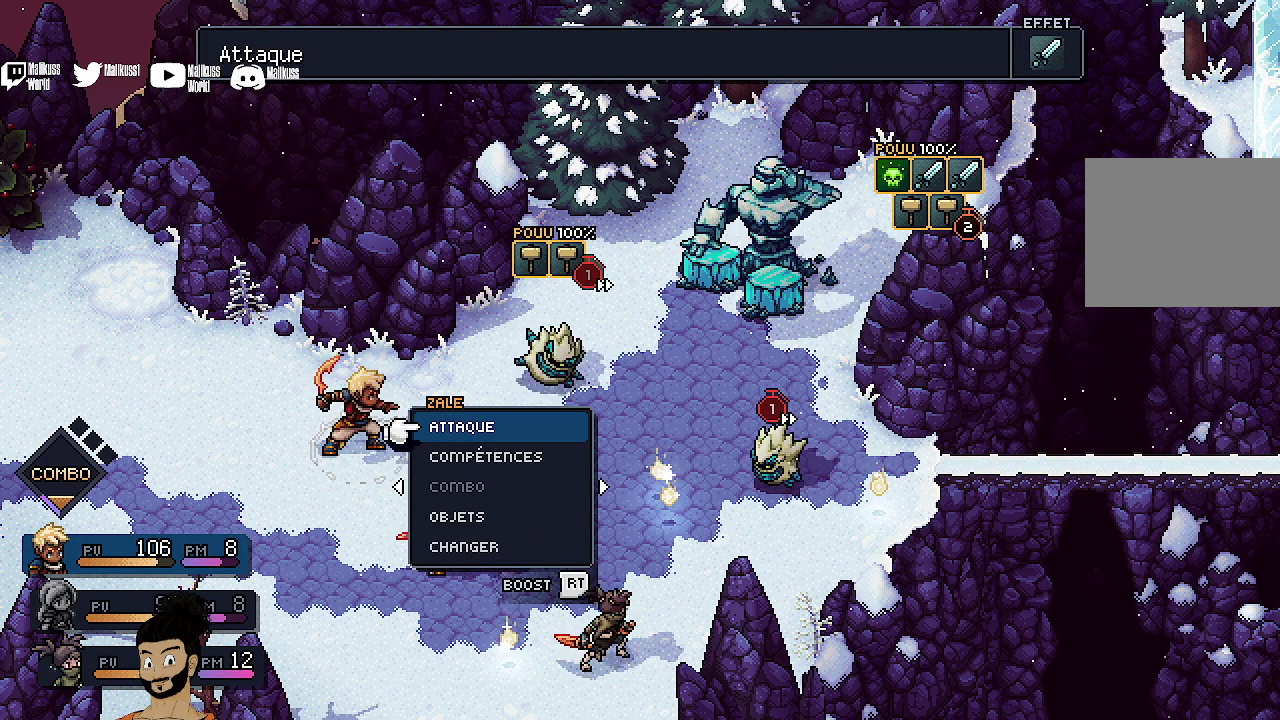
{"dt_ms": 700, "buttons": [], "left_stick": "center", "events": [[533, "A", "down"], [667, "A", "up"]]}
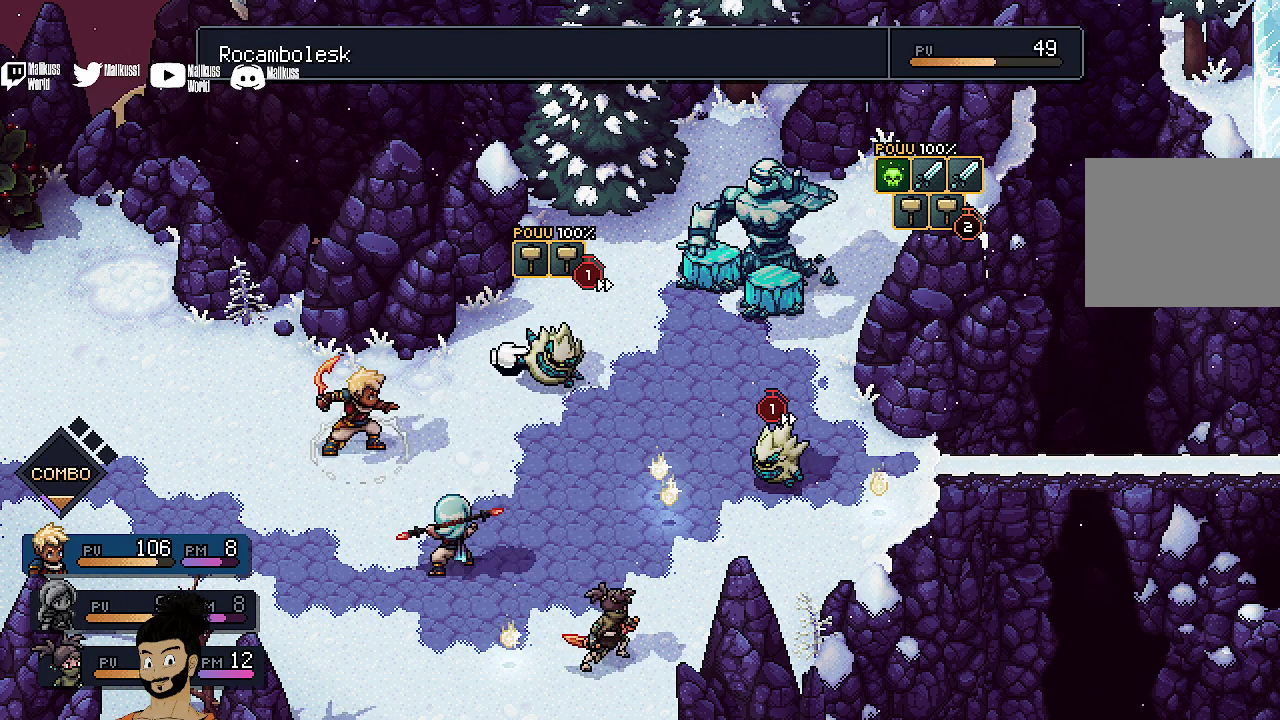
{"dt_ms": 300, "buttons": ["B"], "left_stick": "center", "events": [[233, "B", "down"]]}
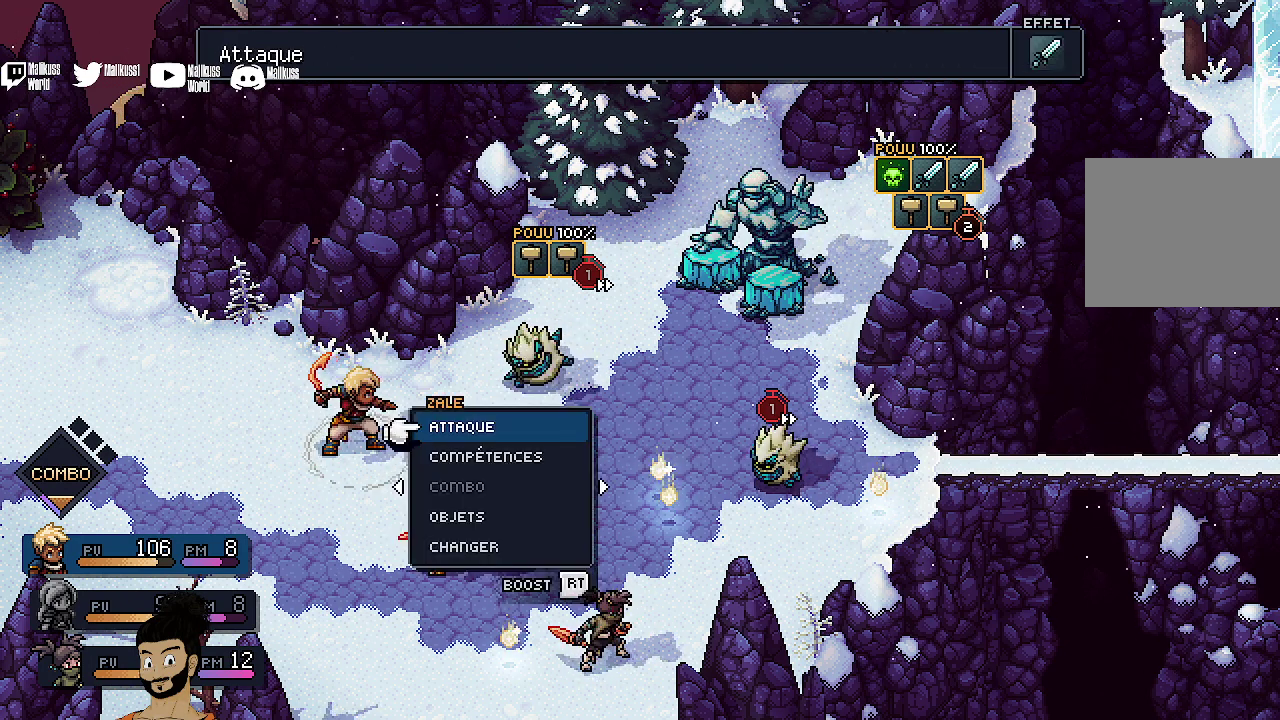
{"dt_ms": 400, "buttons": [], "left_stick": "center", "events": [[33, "B", "up"], [267, "DPAD_RIGHT", "down"], [367, "DPAD_RIGHT", "up"]]}
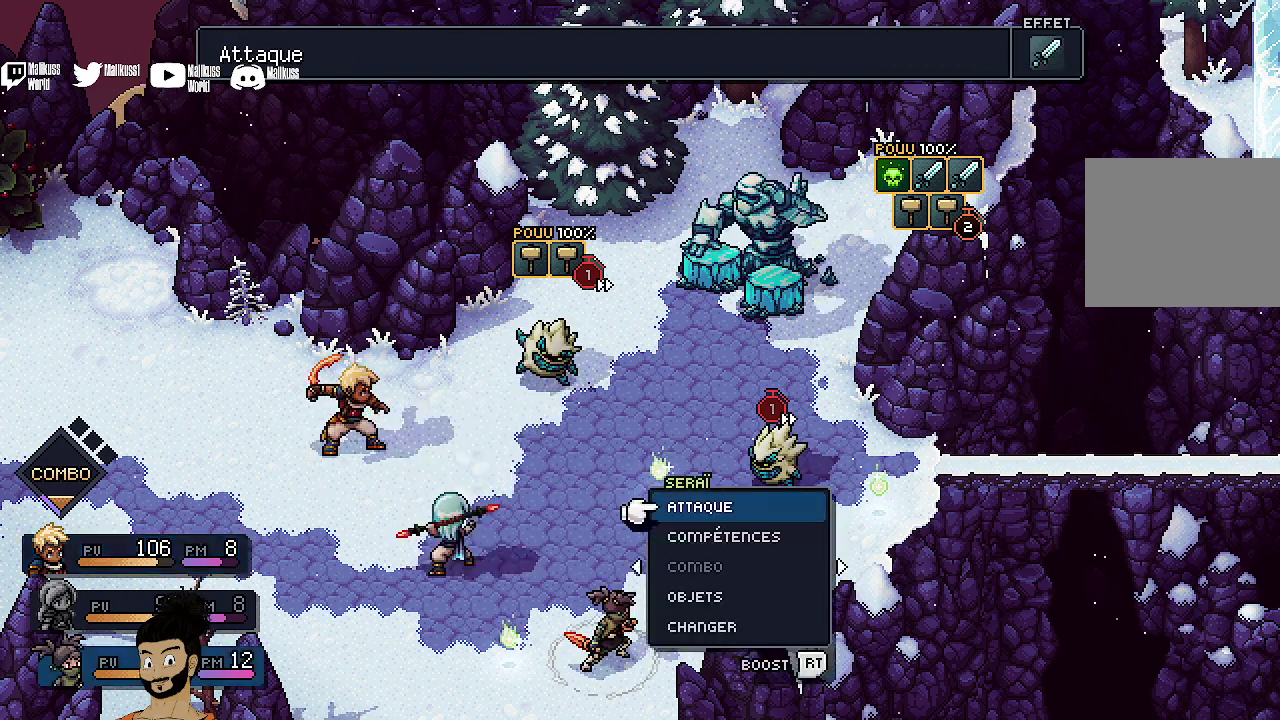
{"dt_ms": 600, "buttons": [], "left_stick": "center", "events": []}
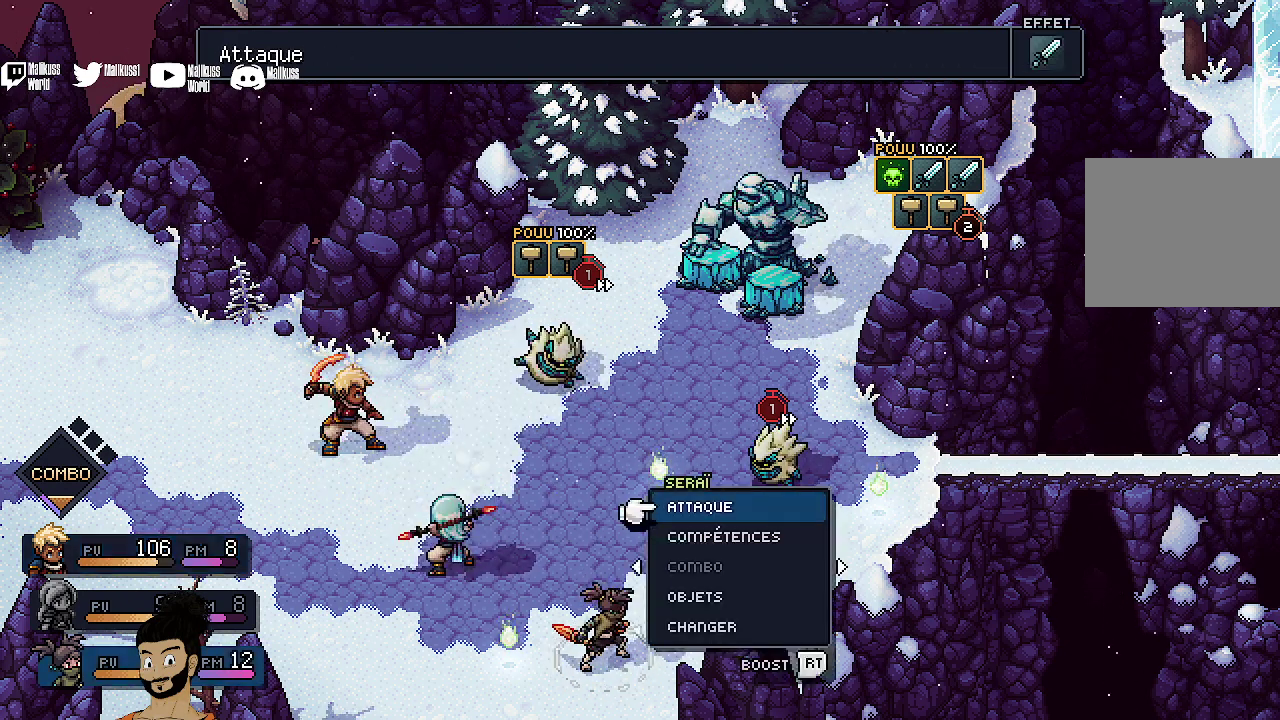
{"dt_ms": 500, "buttons": [], "left_stick": "center", "events": []}
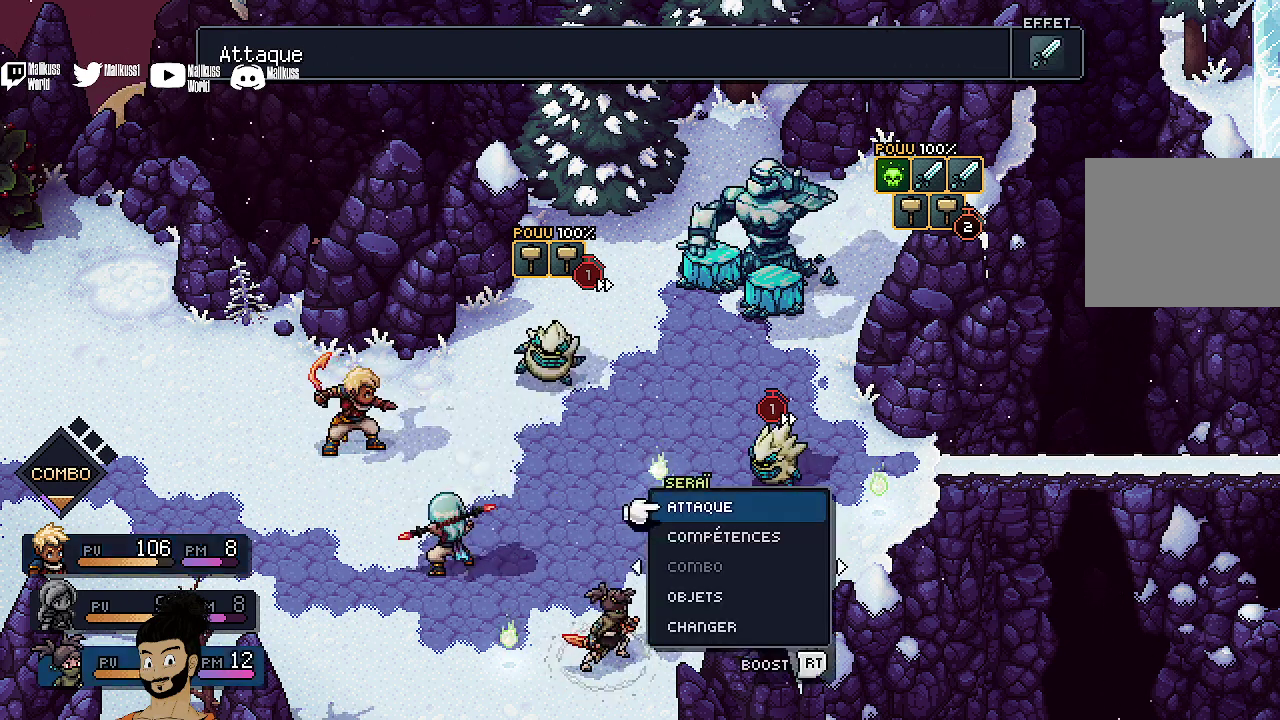
{"dt_ms": 500, "buttons": ["DPAD_UP"], "left_stick": "center", "events": [[433, "DPAD_UP", "down"]]}
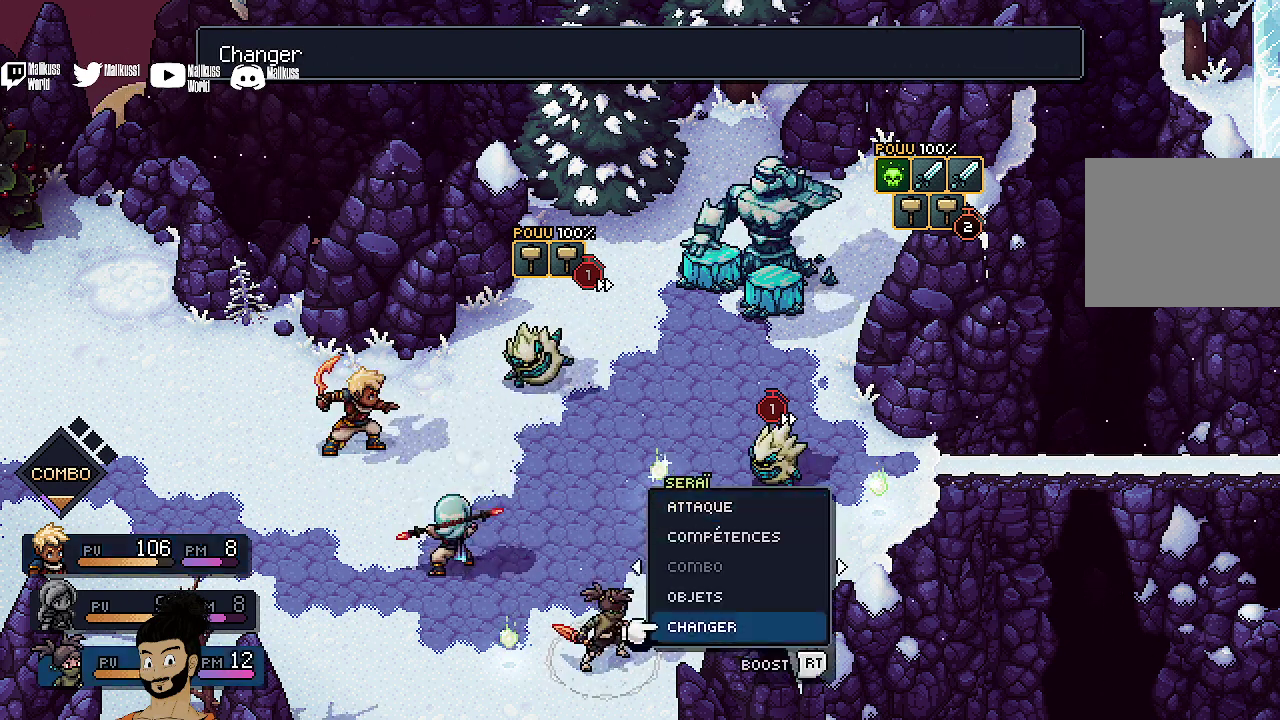
{"dt_ms": 700, "buttons": ["DPAD_RIGHT"], "left_stick": "center", "events": [[67, "DPAD_UP", "up"], [167, "A", "down"], [300, "A", "up"], [667, "DPAD_RIGHT", "down"]]}
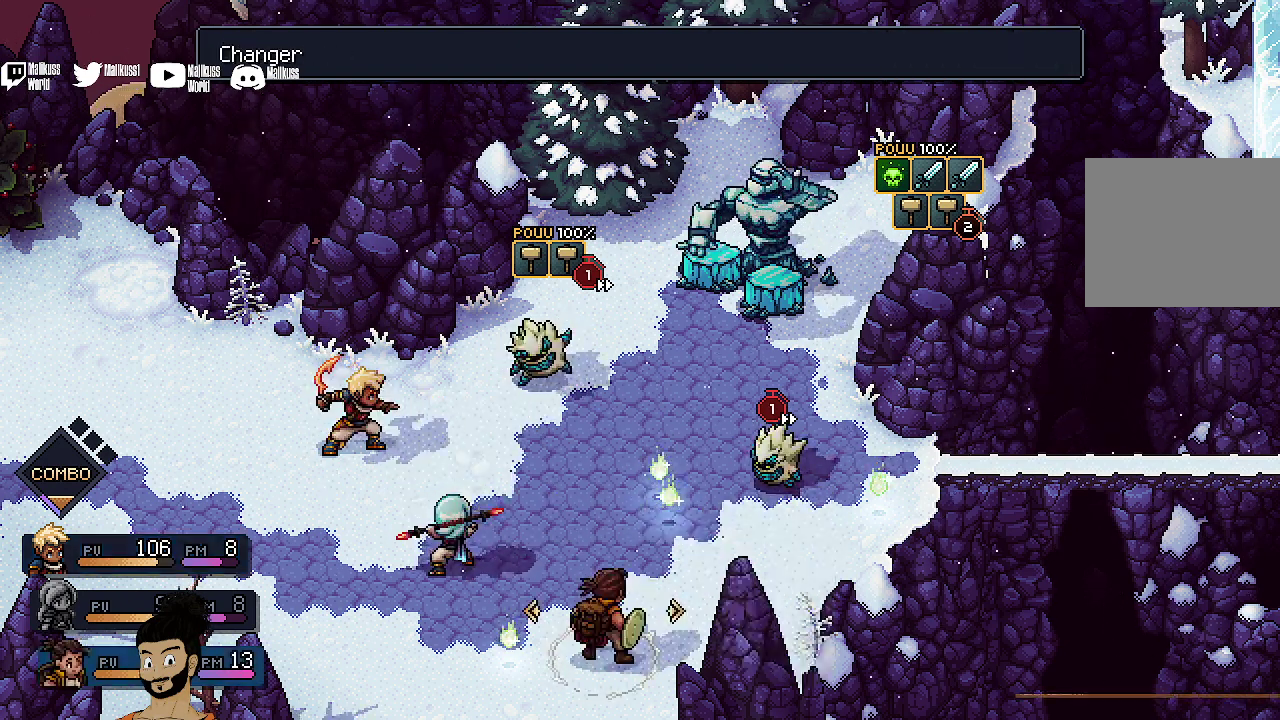
{"dt_ms": 300, "buttons": [], "left_stick": "center", "events": [[100, "DPAD_RIGHT", "up"]]}
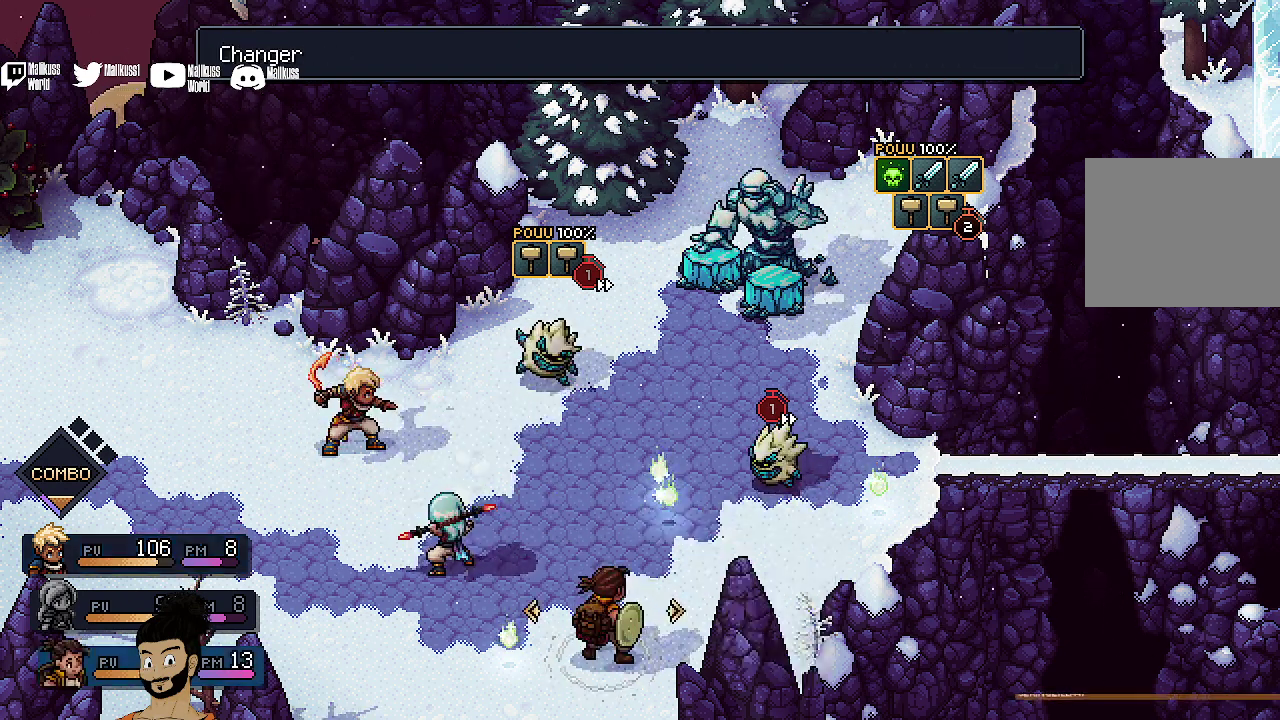
{"dt_ms": 500, "buttons": [], "left_stick": "center", "events": [[267, "A", "down"], [400, "A", "up"]]}
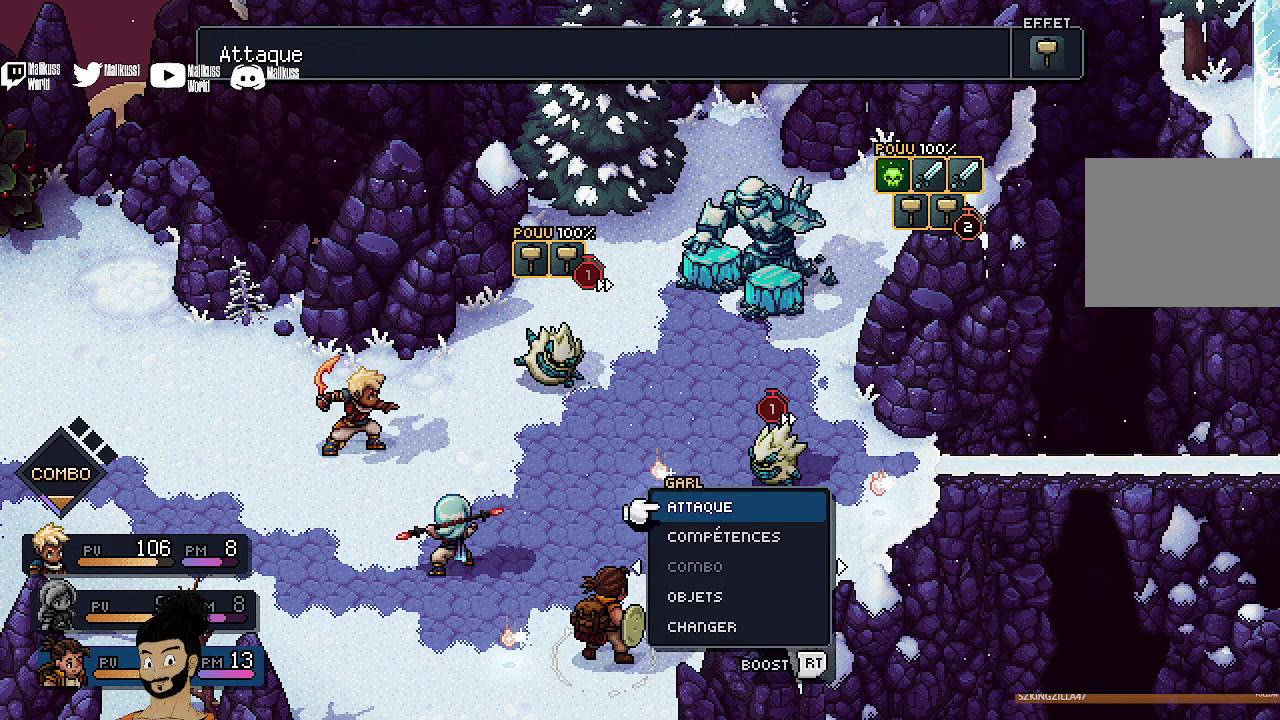
{"dt_ms": 500, "buttons": [], "left_stick": "center", "events": []}
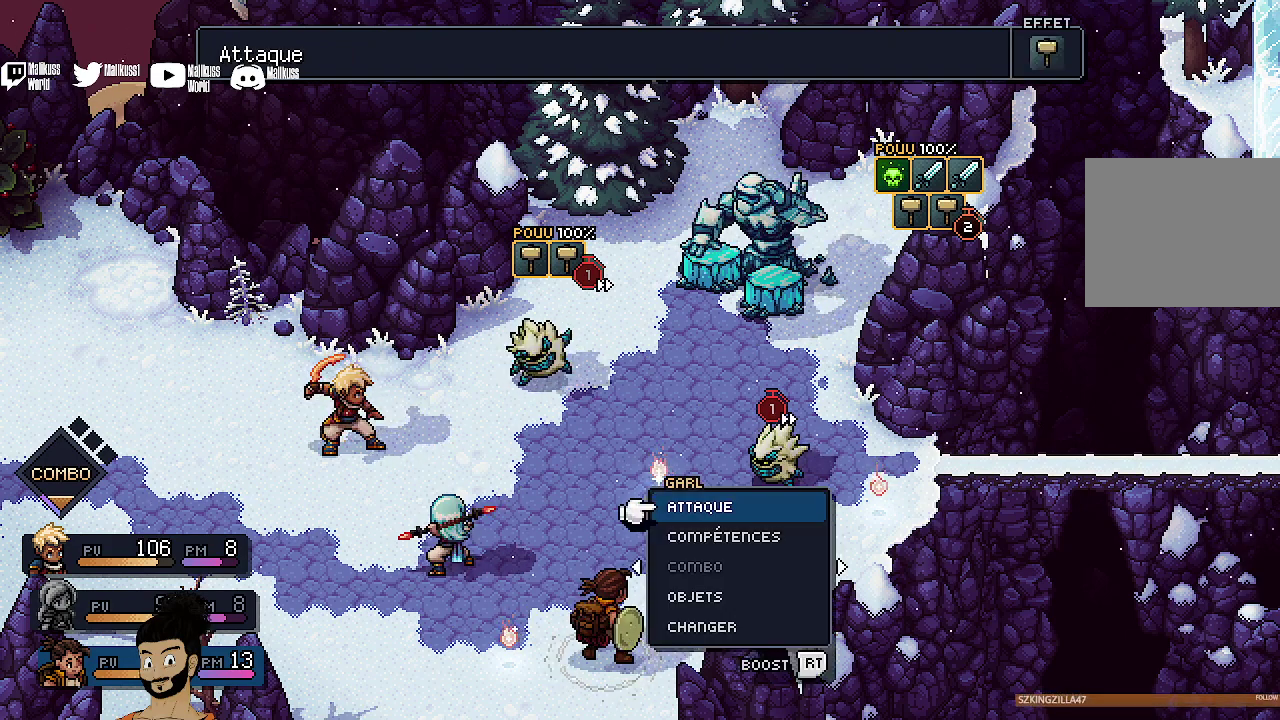
{"dt_ms": 400, "buttons": ["A"], "left_stick": "center", "events": [[333, "A", "down"]]}
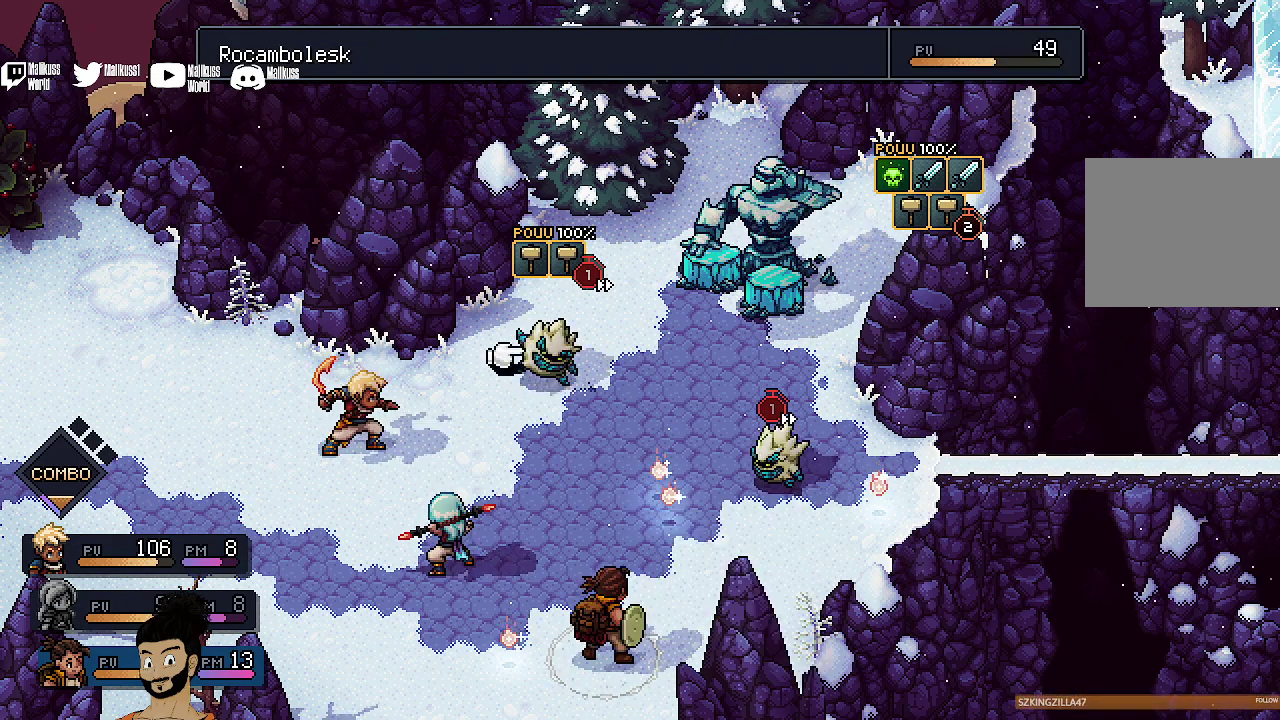
{"dt_ms": 600, "buttons": [], "left_stick": "center", "events": [[67, "A", "up"]]}
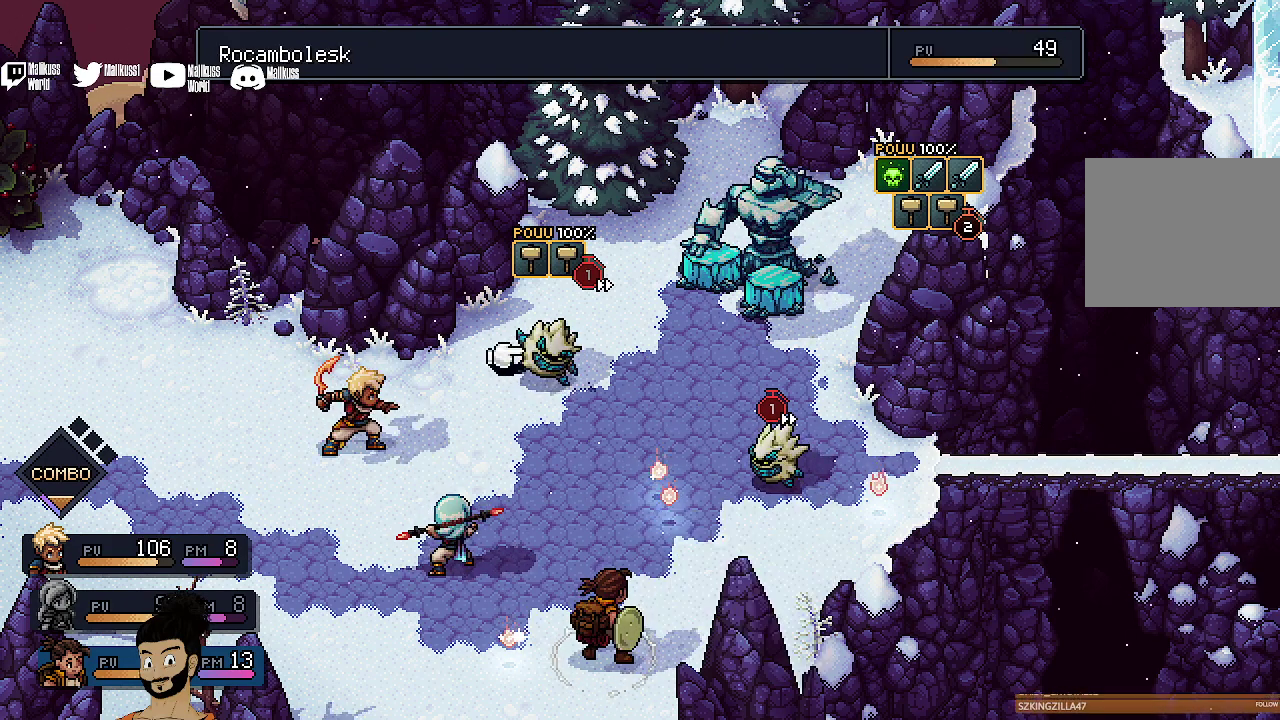
{"dt_ms": 500, "buttons": [], "left_stick": "center", "events": []}
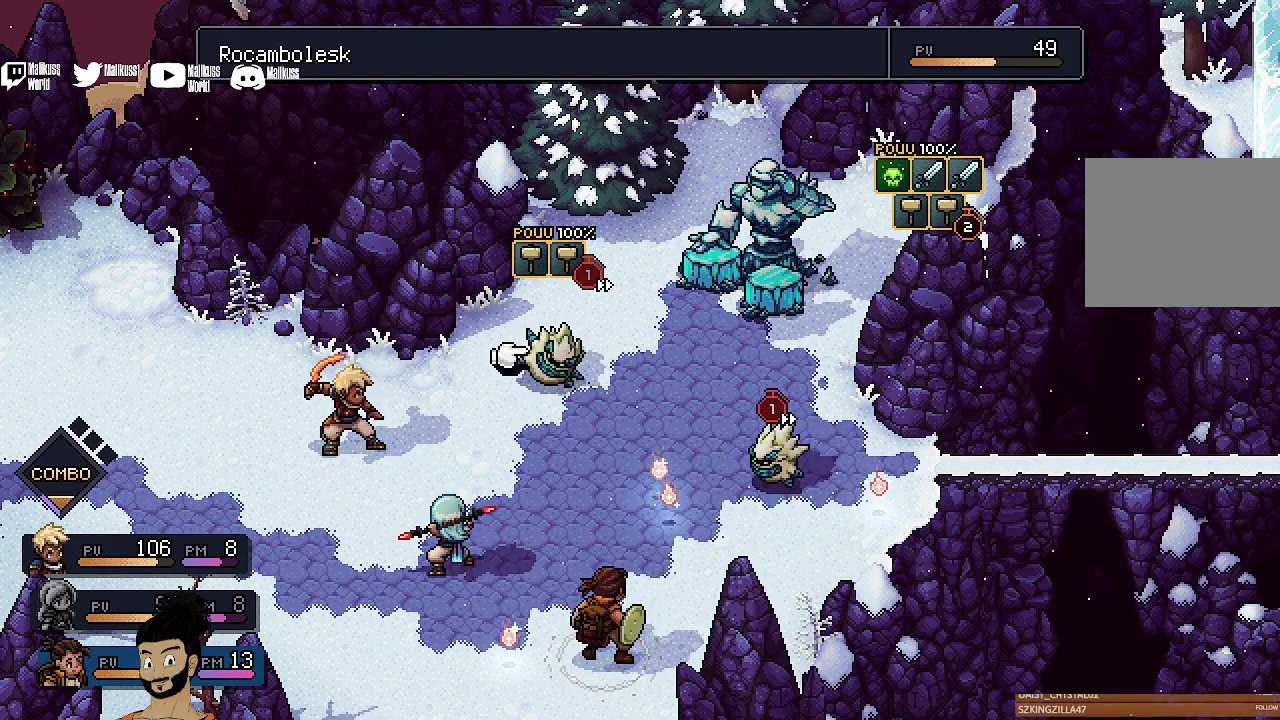
{"dt_ms": 500, "buttons": ["A"], "left_stick": "center", "events": [[500, "A", "down"]]}
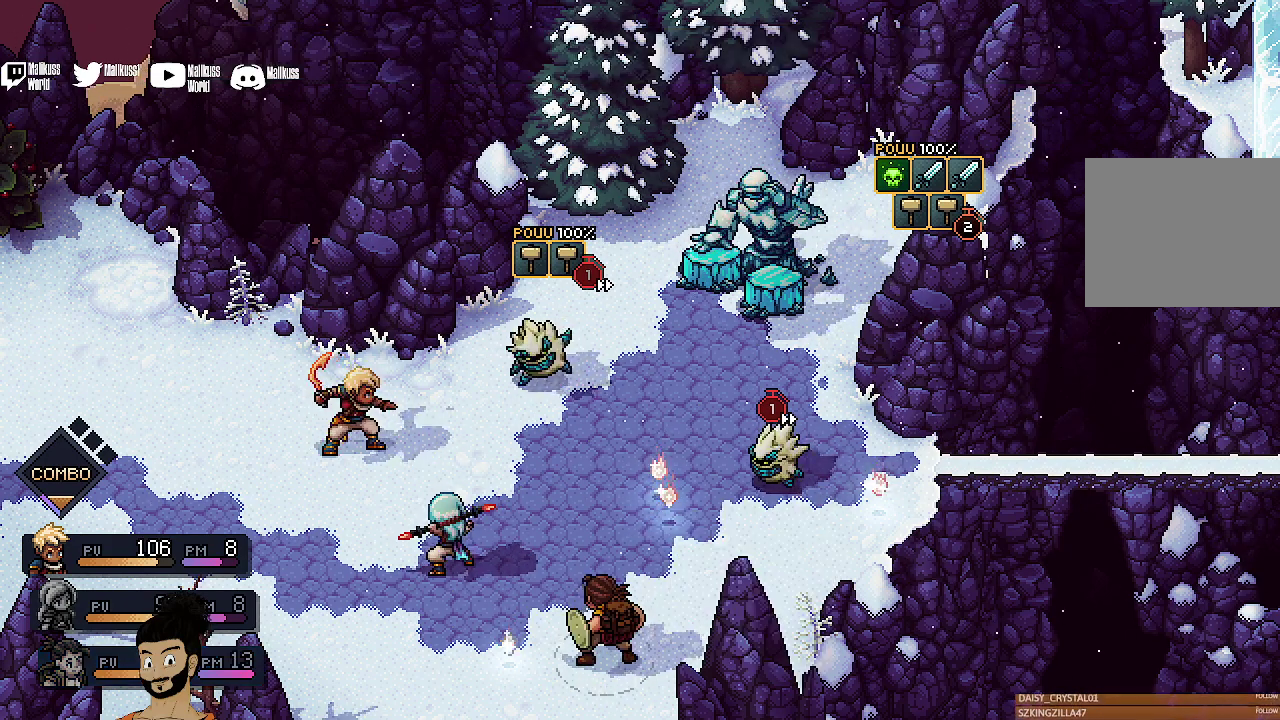
{"dt_ms": 500, "buttons": [], "left_stick": "center", "events": [[167, "A", "up"]]}
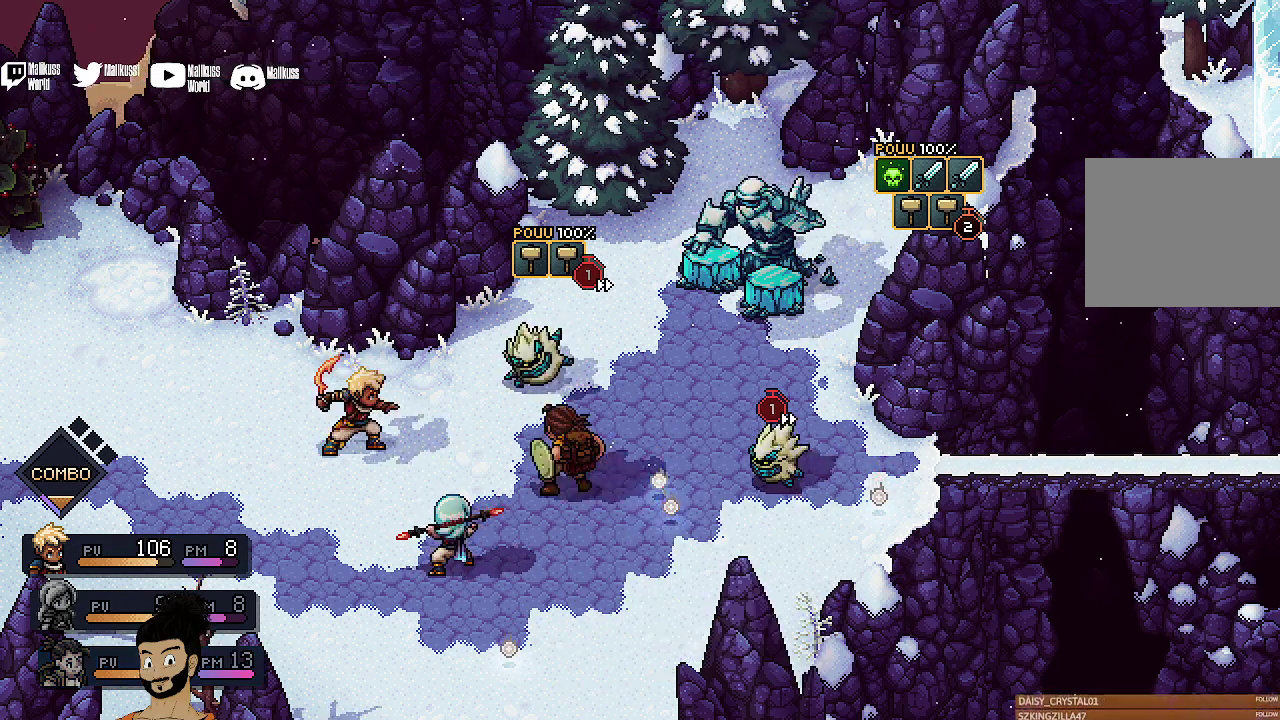
{"dt_ms": 500, "buttons": [], "left_stick": "center", "events": []}
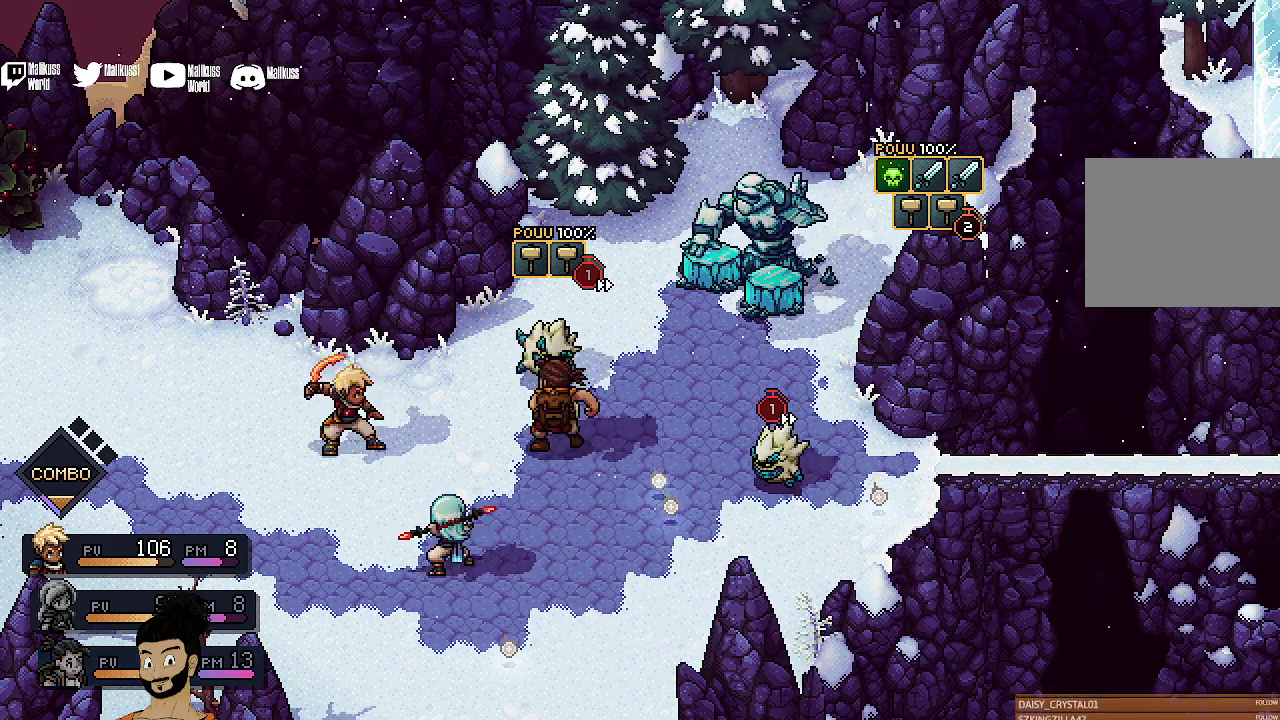
{"dt_ms": 300, "buttons": [], "left_stick": "center", "events": []}
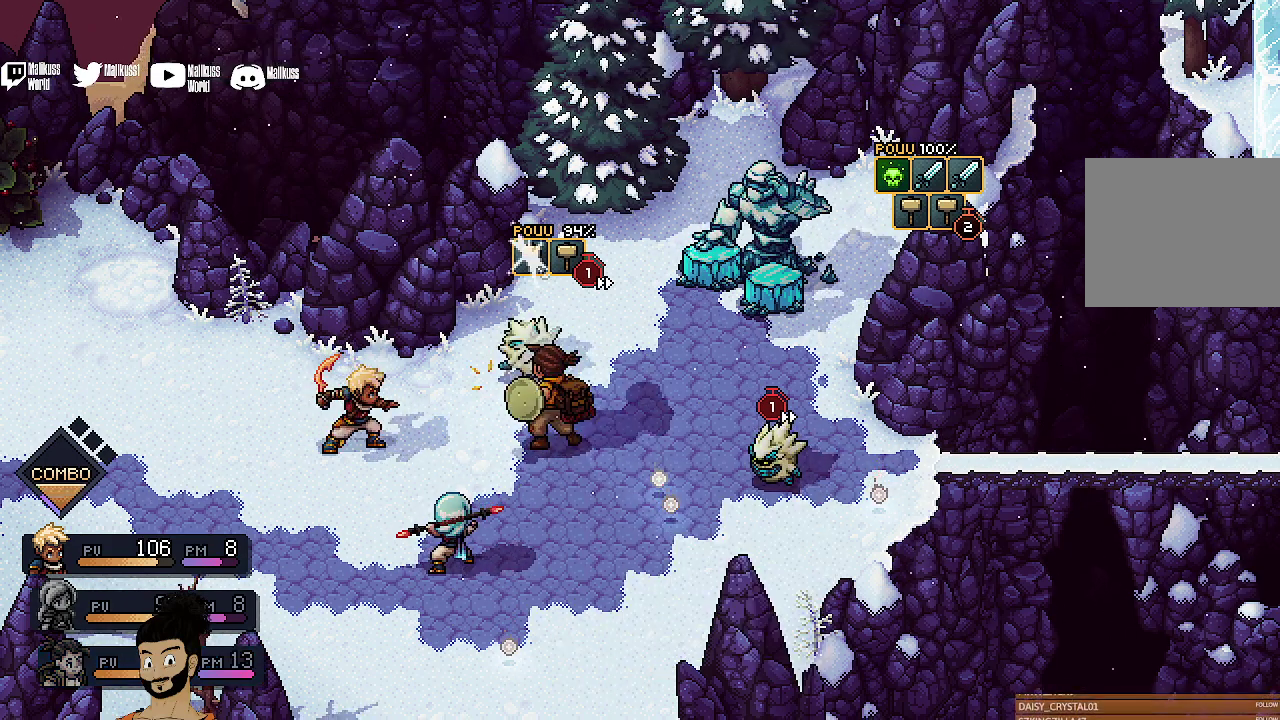
{"dt_ms": 500, "buttons": ["A"], "left_stick": "center", "events": [[33, "A", "down"], [133, "A", "up"], [233, "A", "down"], [367, "A", "up"], [433, "A", "down"]]}
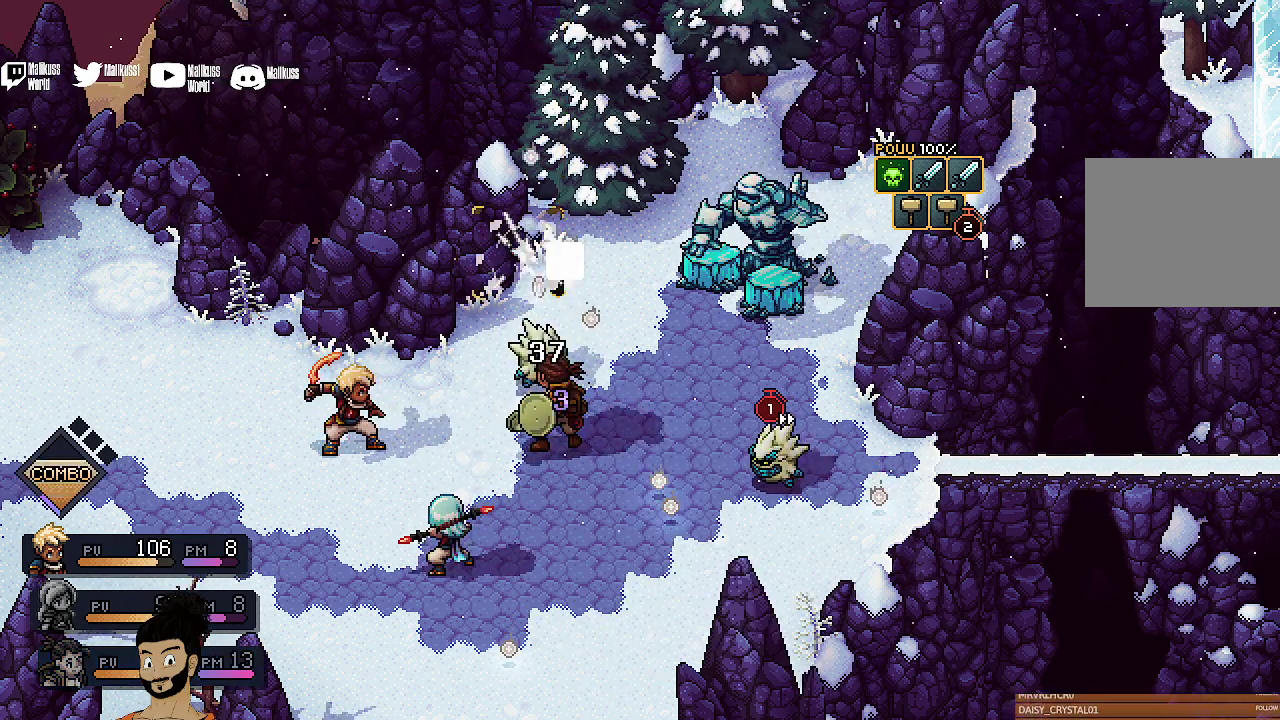
{"dt_ms": 700, "buttons": [], "left_stick": "center", "events": [[67, "A", "up"]]}
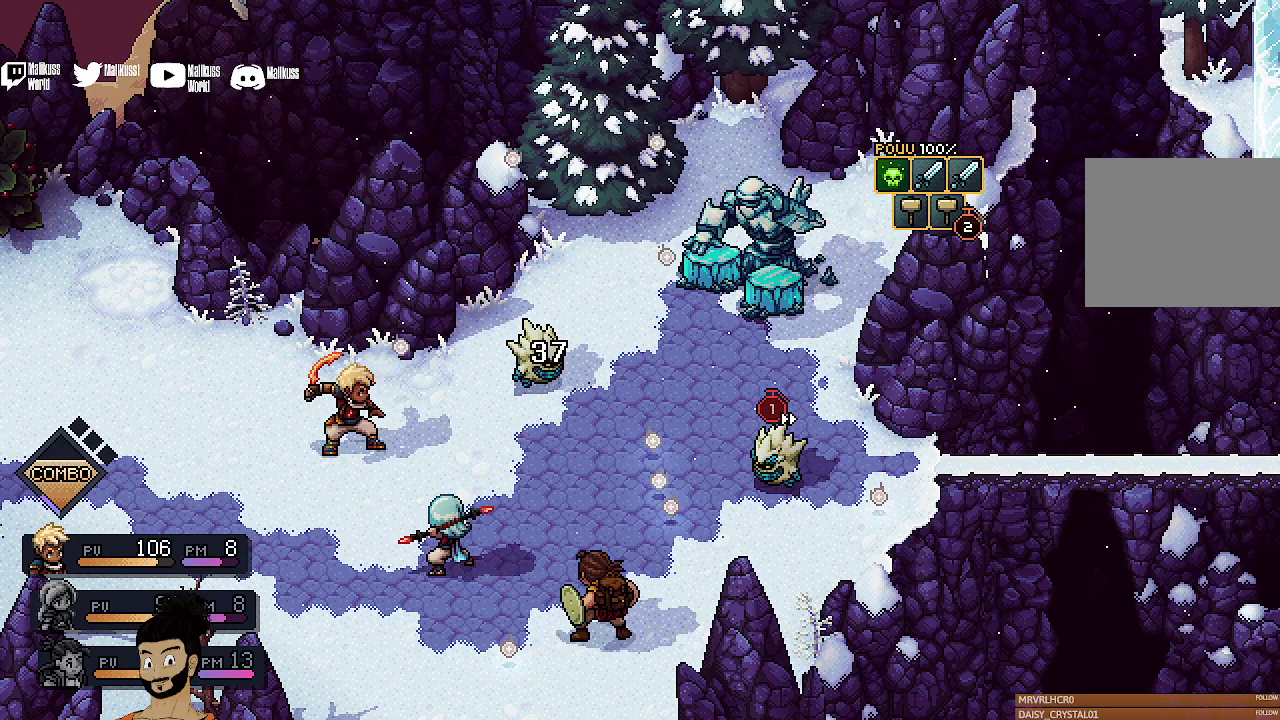
{"dt_ms": 500, "buttons": [], "left_stick": "center", "events": []}
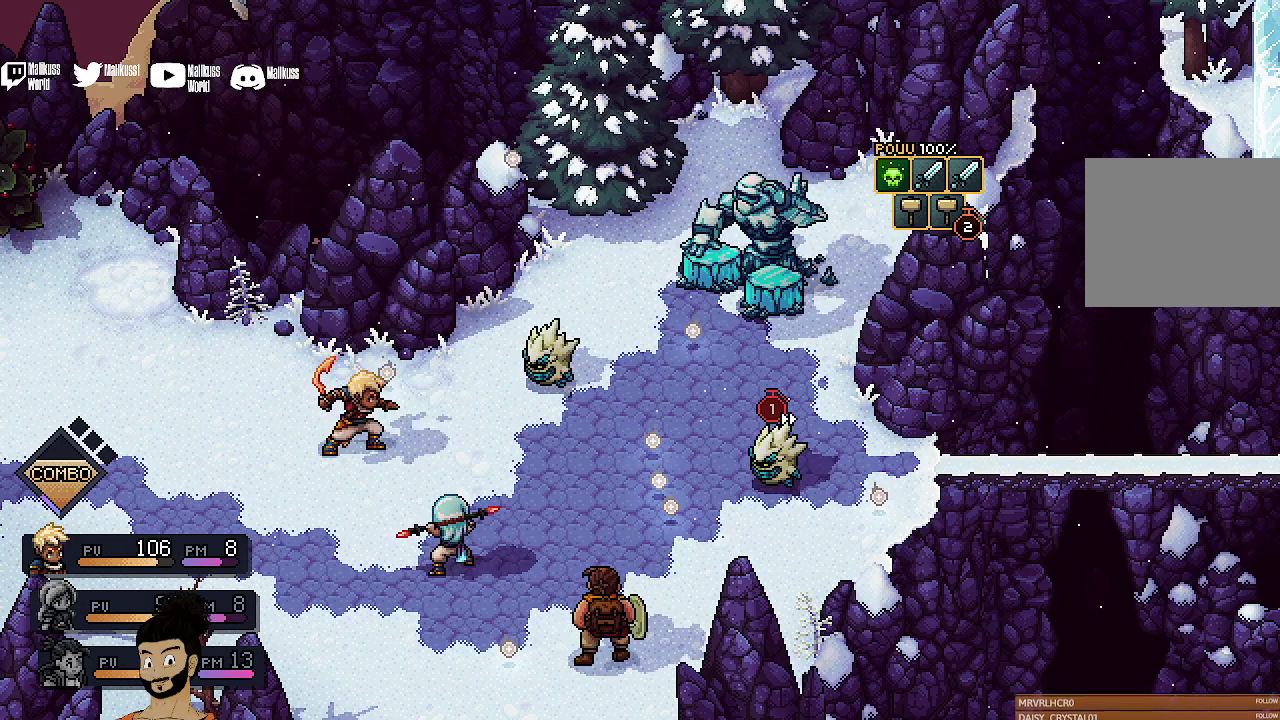
{"dt_ms": 500, "buttons": [], "left_stick": "center", "events": []}
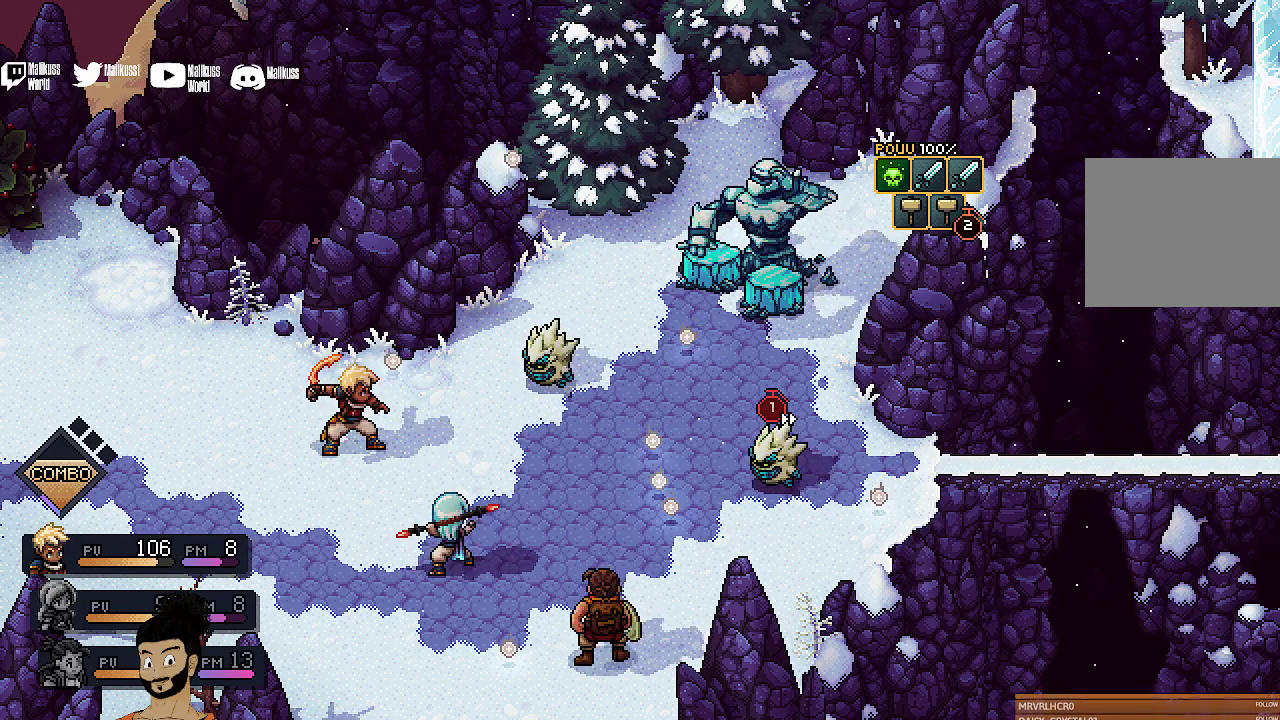
{"dt_ms": 500, "buttons": [], "left_stick": "center", "events": []}
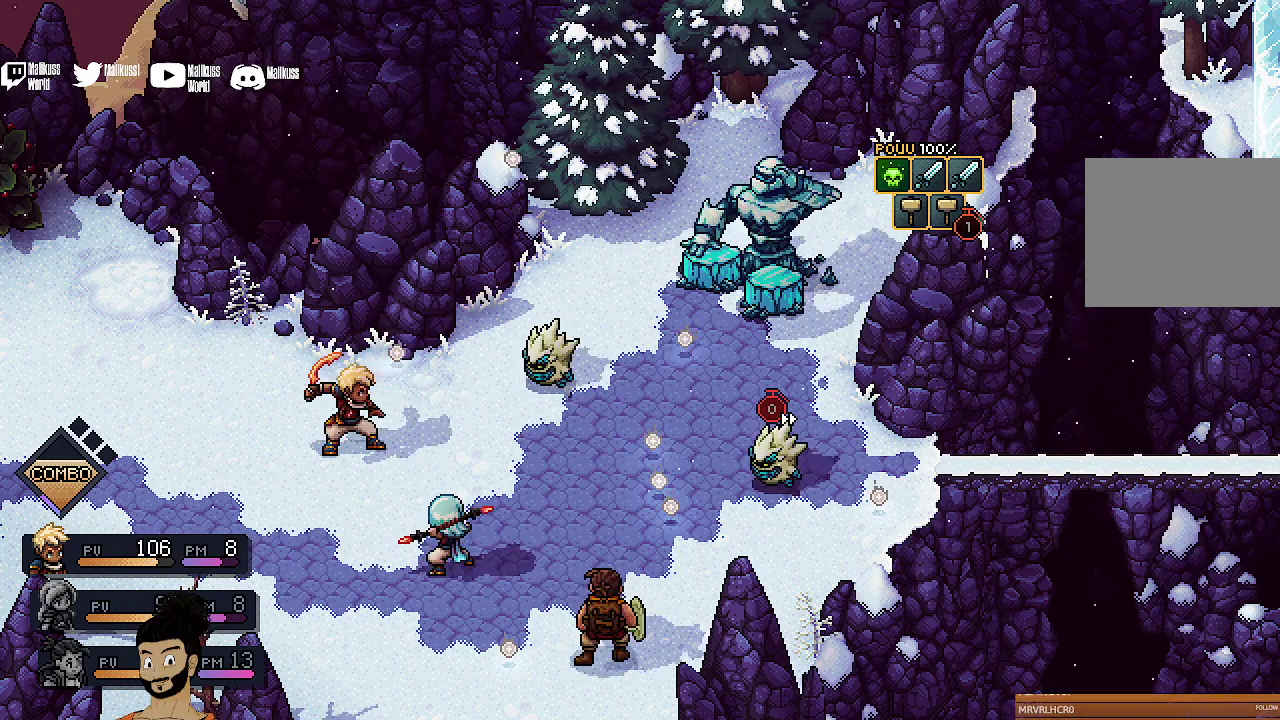
{"dt_ms": 500, "buttons": [], "left_stick": "center", "events": [[267, "L2", "down"], [400, "L2", "up"]]}
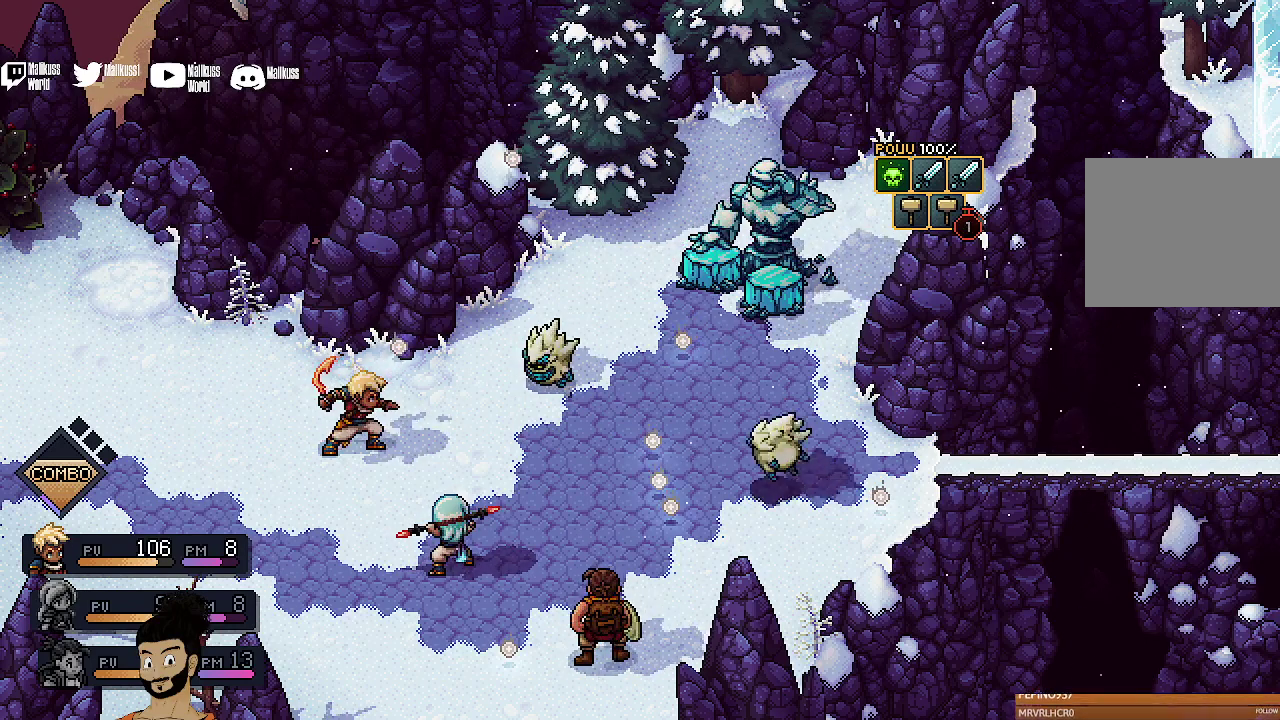
{"dt_ms": 300, "buttons": ["DPAD_LEFT"], "left_stick": "center", "events": [[267, "DPAD_LEFT", "down"]]}